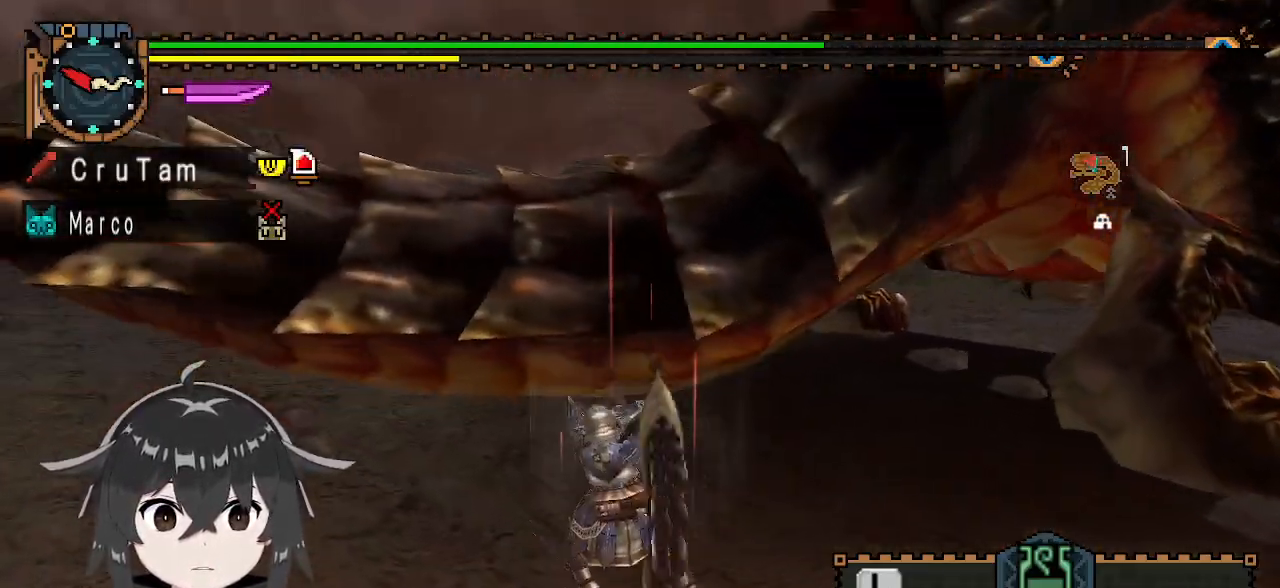
Gameplay with a controller (Xbox layout); each line is a JSON object with the inputs held at the frame after it. "events" lists button and stick changes between this image and that frame as [ms after this image, input, new state], when the widget could be followed in between.
{"buttons": [], "left_stick": "left", "right_stick": "center", "events": [[67, "right_stick", "up"], [133, "right_stick", "center"], [200, "left_stick", "center"], [367, "left_stick", "left"]]}
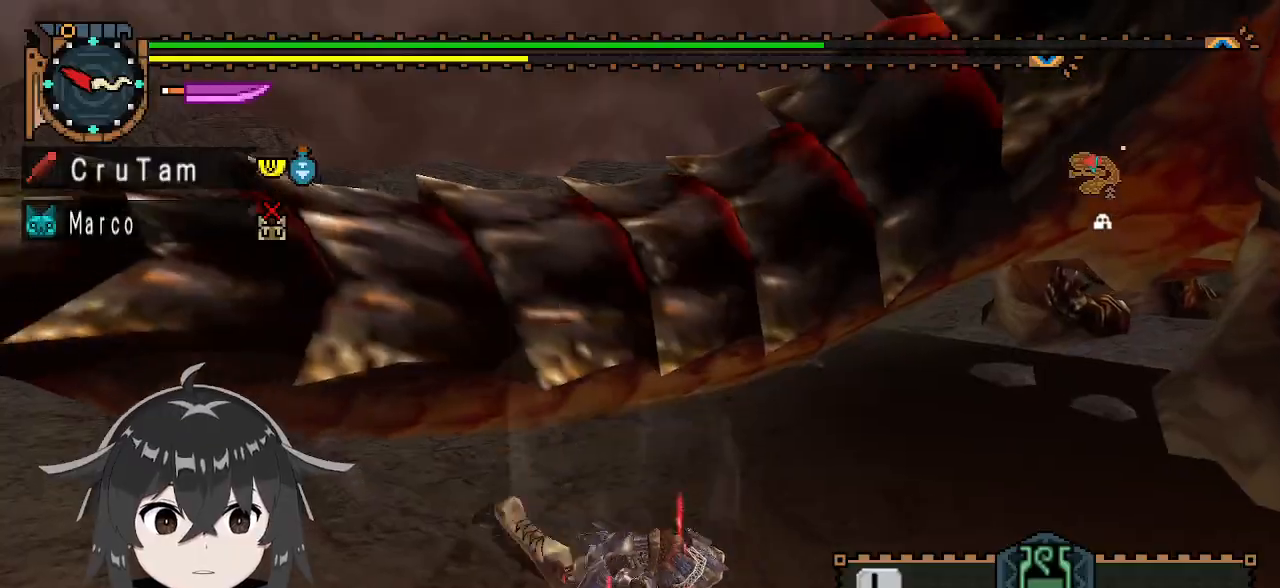
{"buttons": [], "left_stick": "center", "right_stick": "center", "events": [[133, "left_stick", "down-left"], [233, "A", "down"], [300, "A", "up"], [367, "A", "down"], [500, "A", "up"], [500, "left_stick", "center"]]}
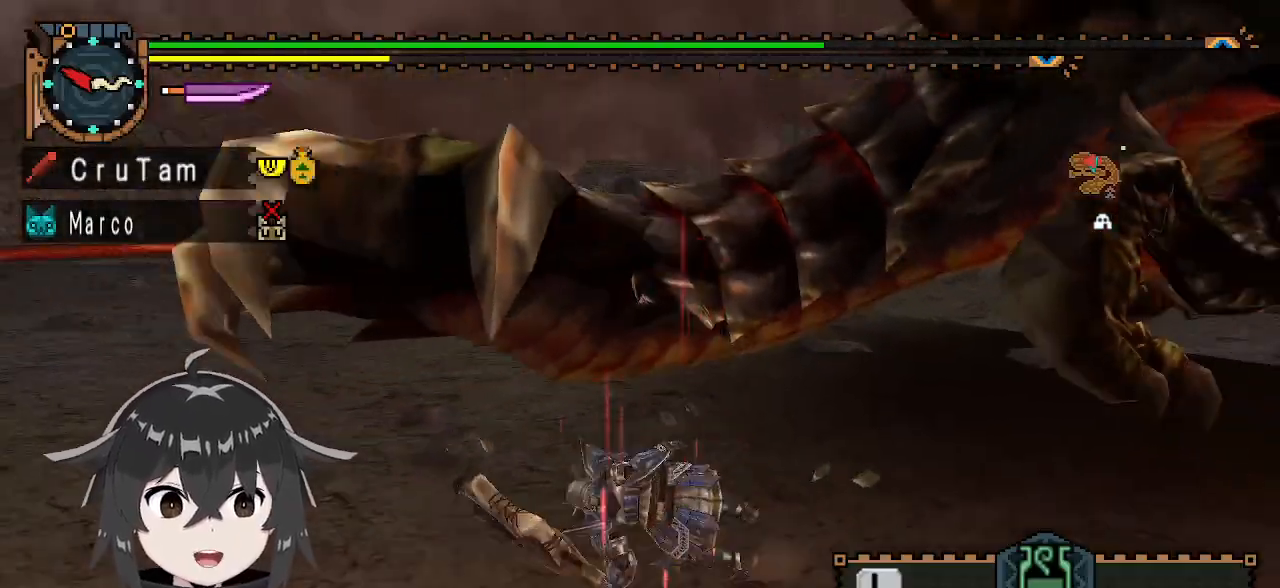
{"buttons": [], "left_stick": "center", "right_stick": "up-right", "events": [[233, "right_stick", "up-right"]]}
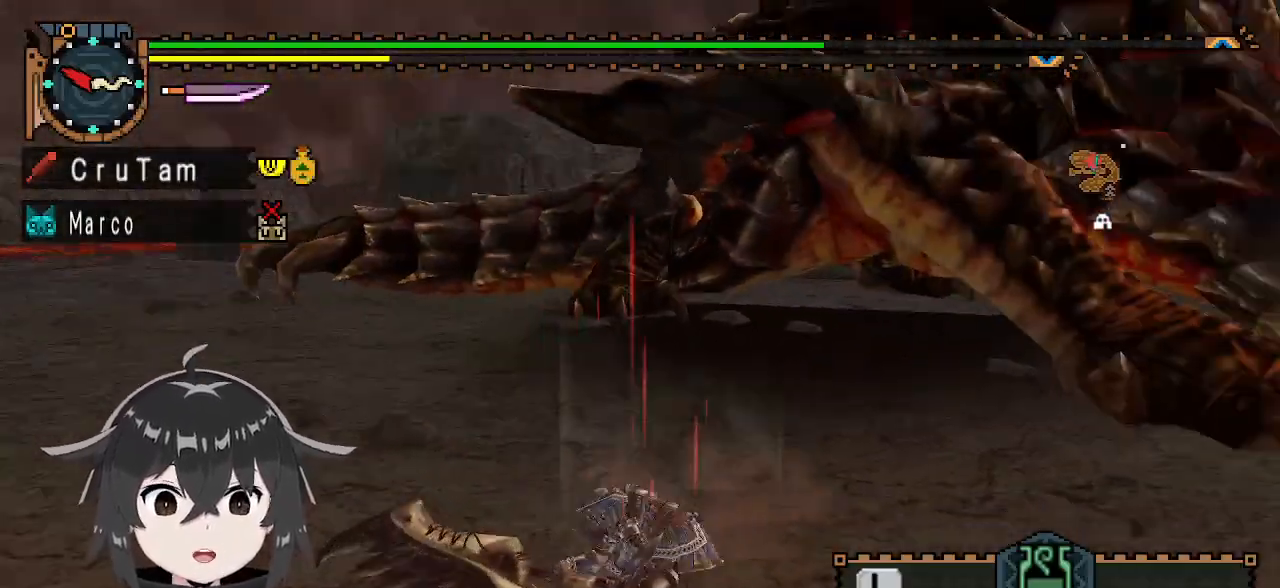
{"buttons": [], "left_stick": "down-left", "right_stick": "center", "events": [[67, "right_stick", "center"], [133, "left_stick", "left"], [267, "left_stick", "down-left"]]}
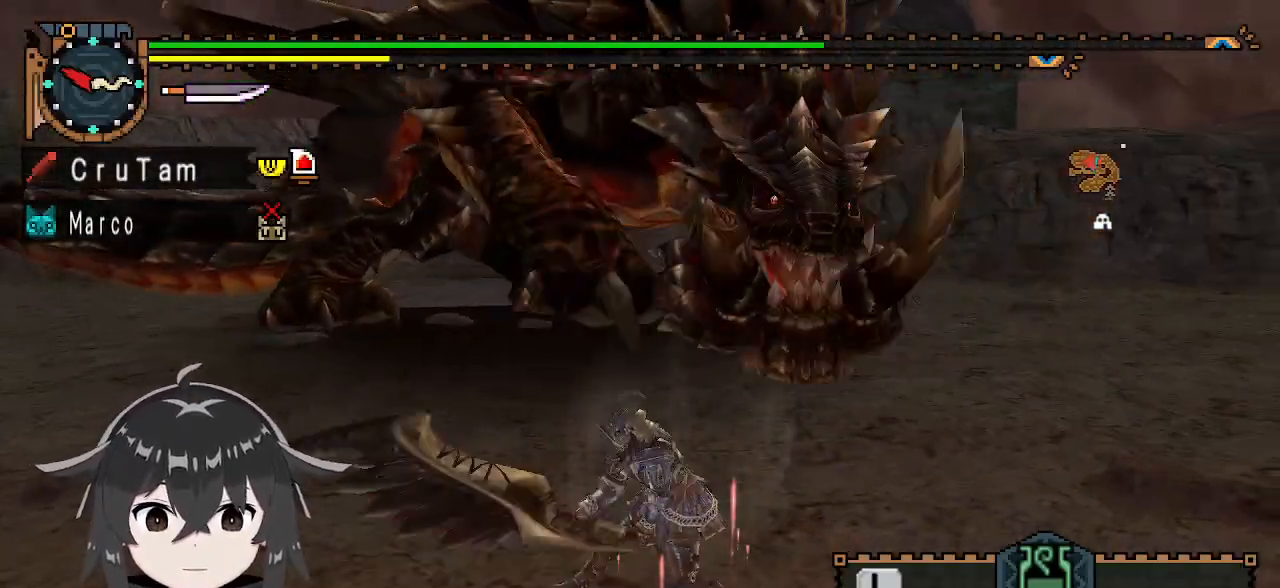
{"buttons": [], "left_stick": "left", "right_stick": "center", "events": [[167, "X", "down"], [200, "X", "up"], [233, "left_stick", "left"], [267, "X", "down"], [333, "X", "up"], [433, "X", "down"], [467, "X", "up"]]}
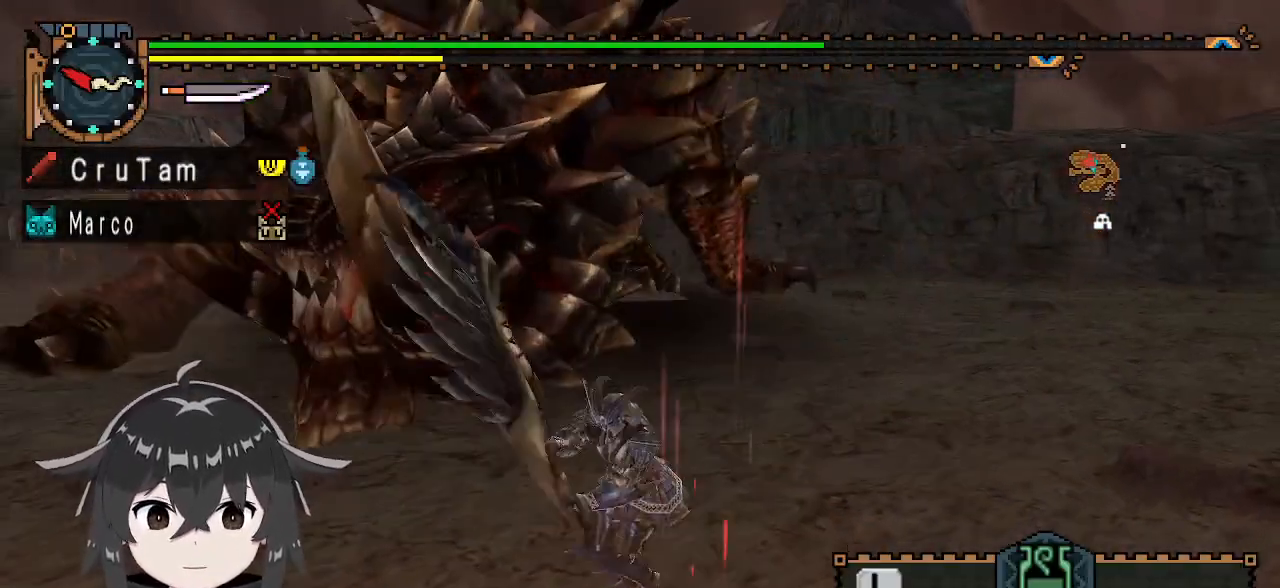
{"buttons": ["R1"], "left_stick": "left", "right_stick": "center", "events": [[33, "left_stick", "center"], [200, "left_stick", "left"], [333, "R1", "down"]]}
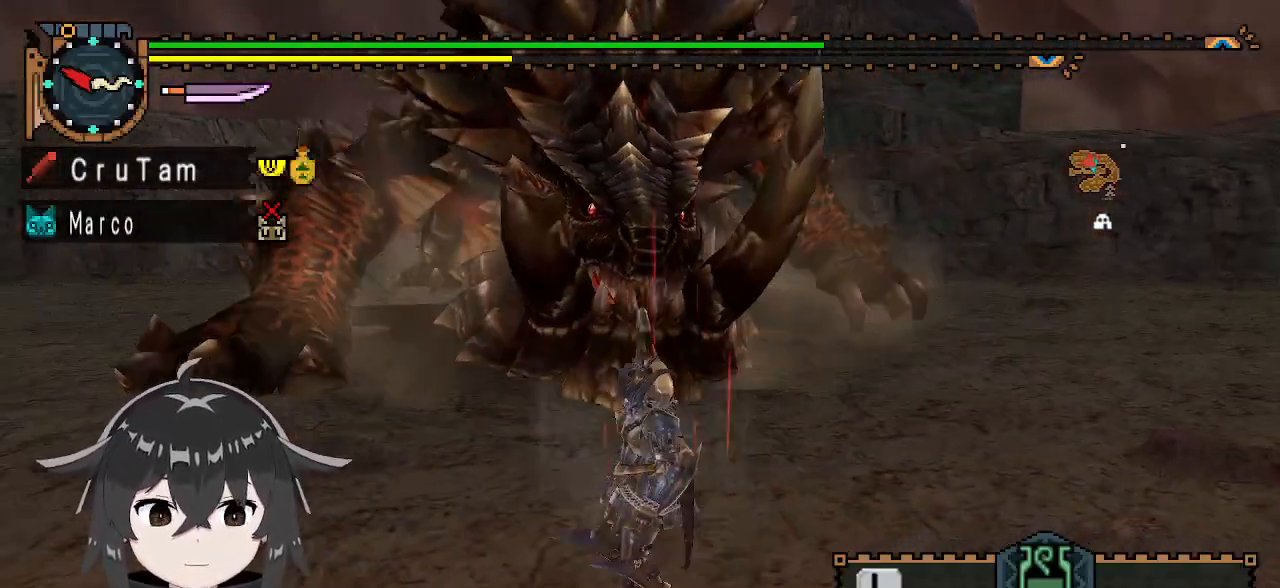
{"buttons": ["R1"], "left_stick": "left", "right_stick": "center", "events": []}
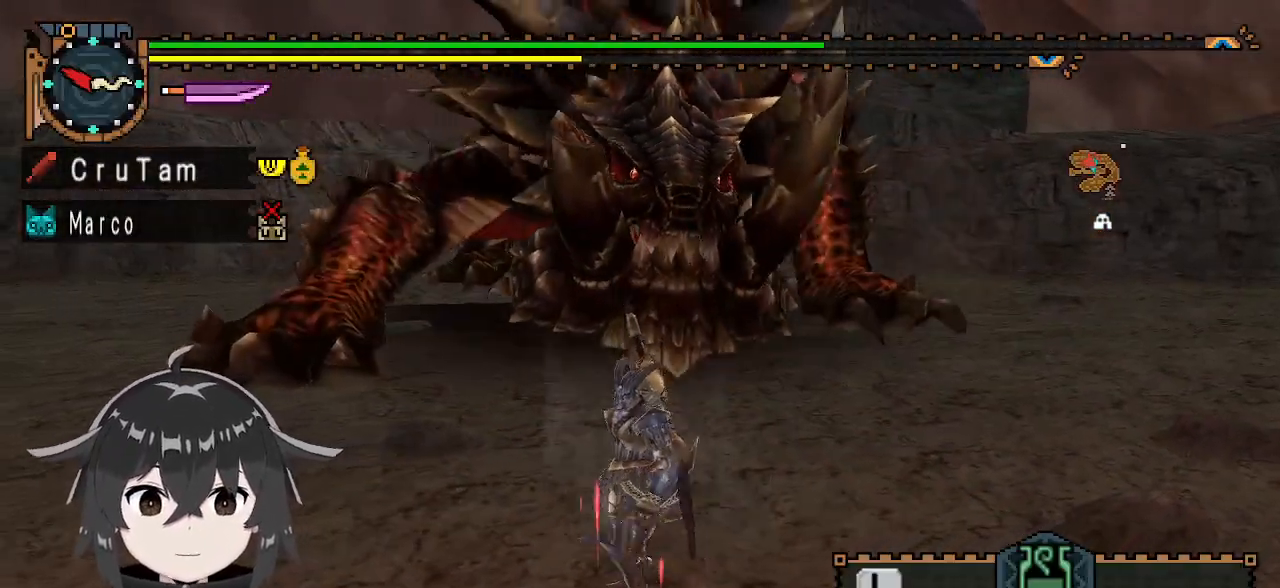
{"buttons": ["R1"], "left_stick": "left", "right_stick": "center", "events": []}
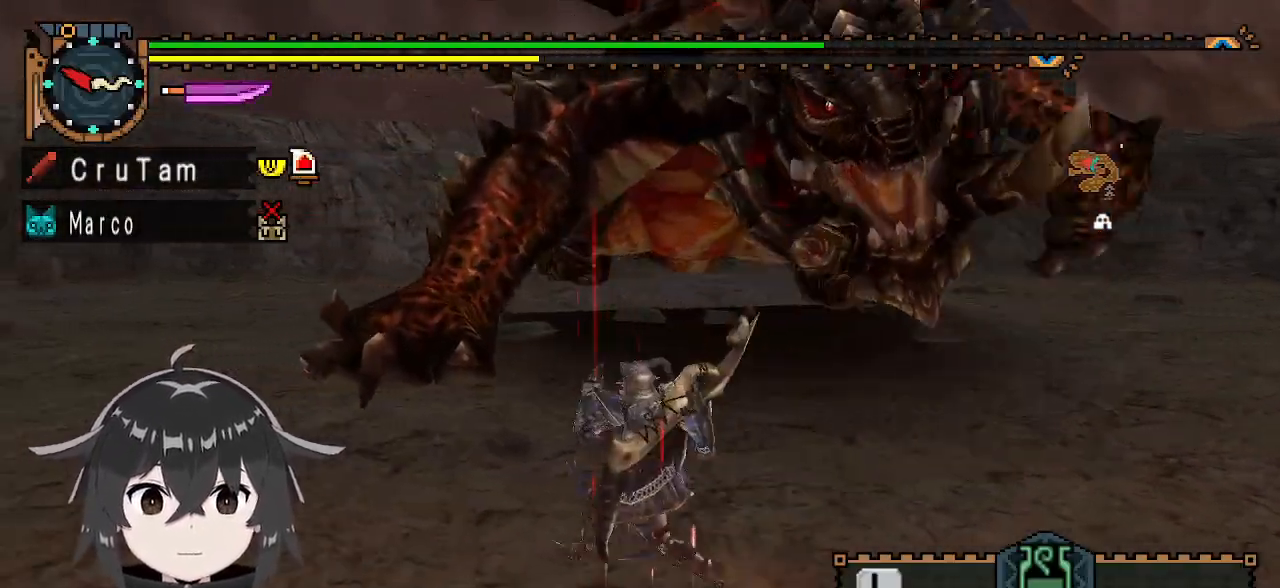
{"buttons": ["R1"], "left_stick": "left", "right_stick": "center", "events": [[333, "A", "down"], [433, "A", "up"]]}
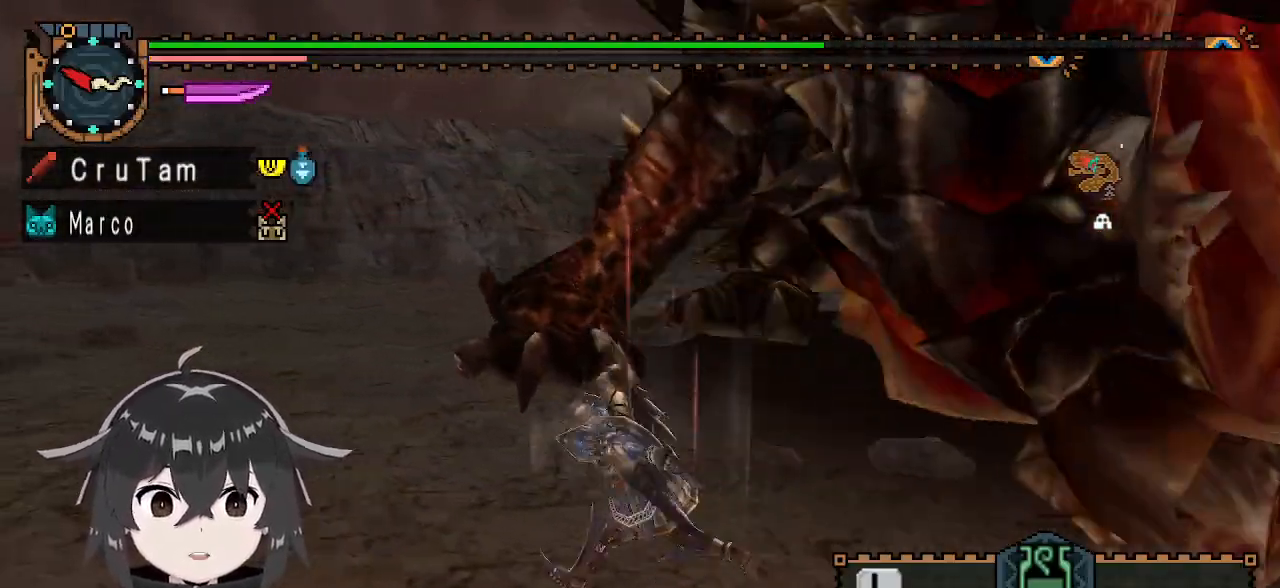
{"buttons": [], "left_stick": "left", "right_stick": "right", "events": [[200, "right_stick", "right"], [433, "R1", "up"]]}
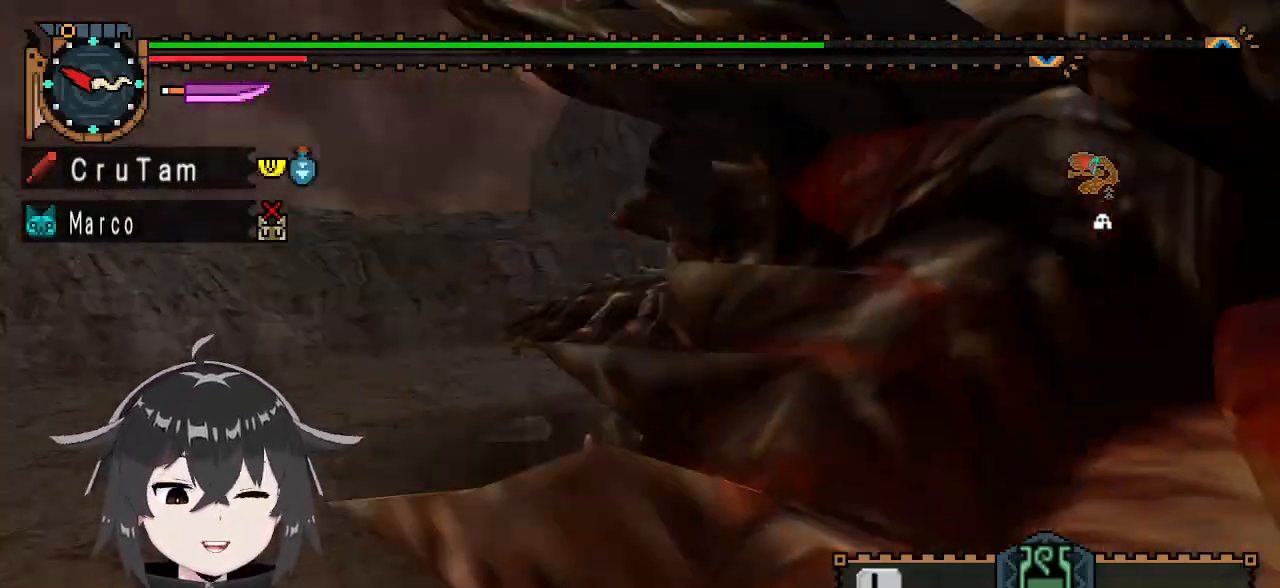
{"buttons": [], "left_stick": "center", "right_stick": "center", "events": [[100, "left_stick", "center"], [200, "right_stick", "center"]]}
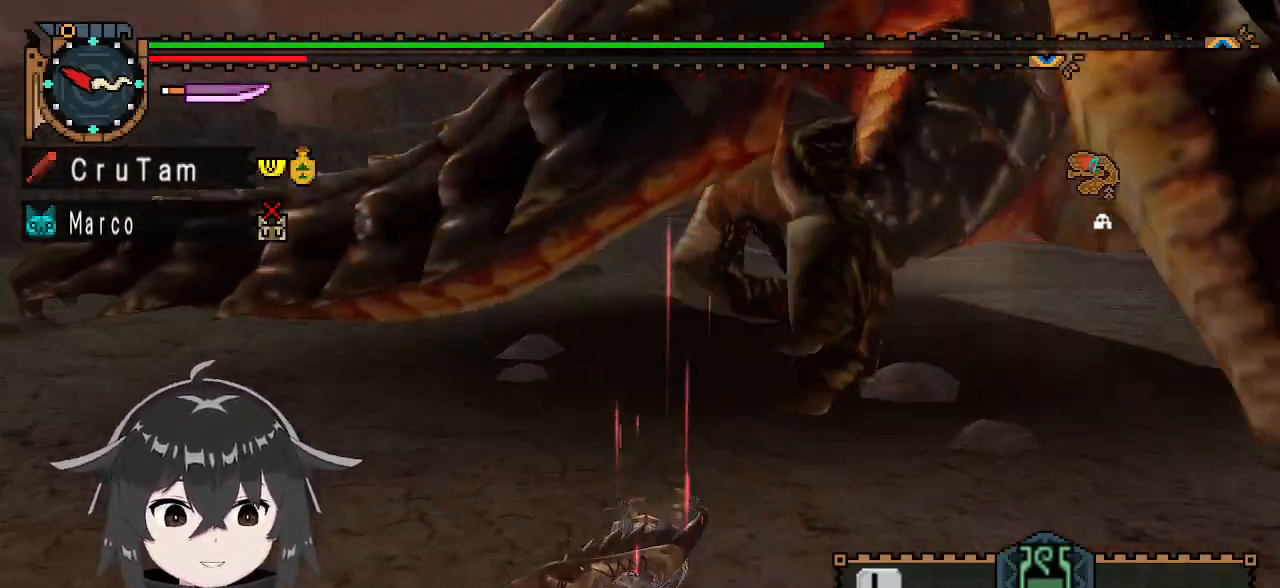
{"buttons": [], "left_stick": "center", "right_stick": "center", "events": [[100, "right_stick", "right"], [267, "right_stick", "center"]]}
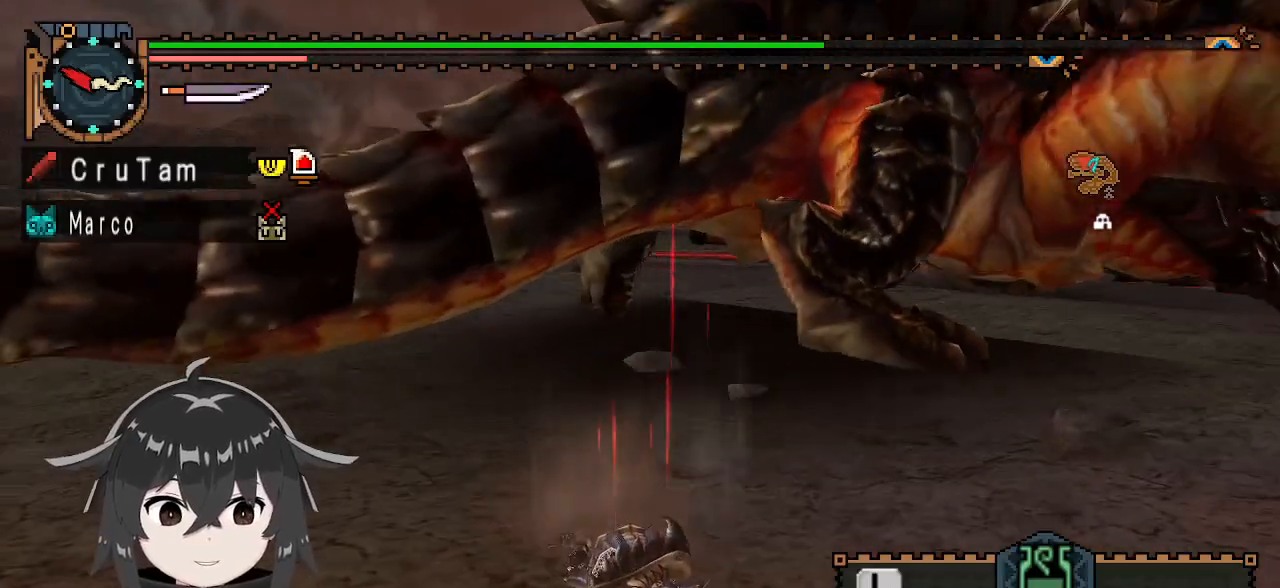
{"buttons": [], "left_stick": "left", "right_stick": "center", "events": [[500, "left_stick", "left"]]}
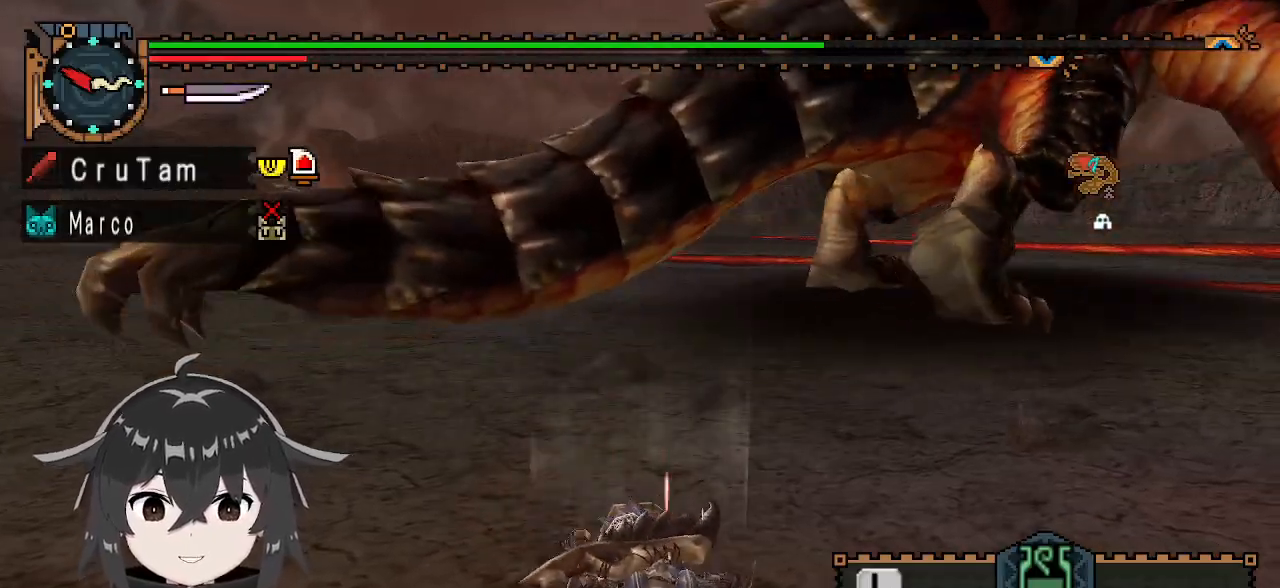
{"buttons": [], "left_stick": "left", "right_stick": "center", "events": []}
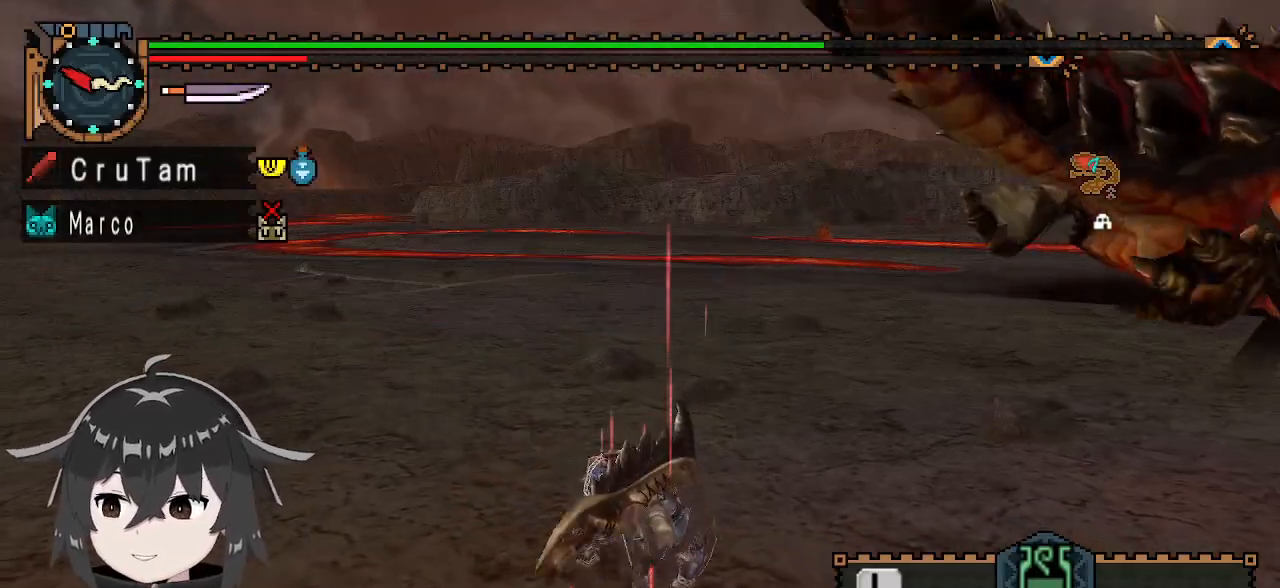
{"buttons": [], "left_stick": "up-left", "right_stick": "center", "events": [[33, "left_stick", "up-left"], [267, "right_stick", "right"], [467, "right_stick", "center"]]}
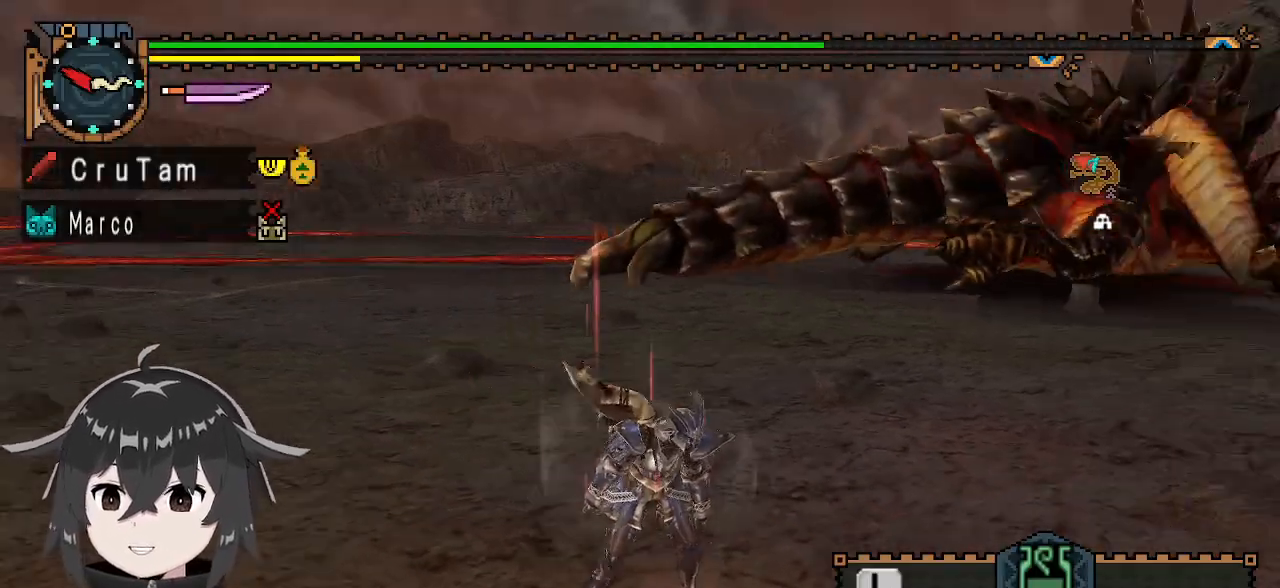
{"buttons": [], "left_stick": "up-left", "right_stick": "center", "events": []}
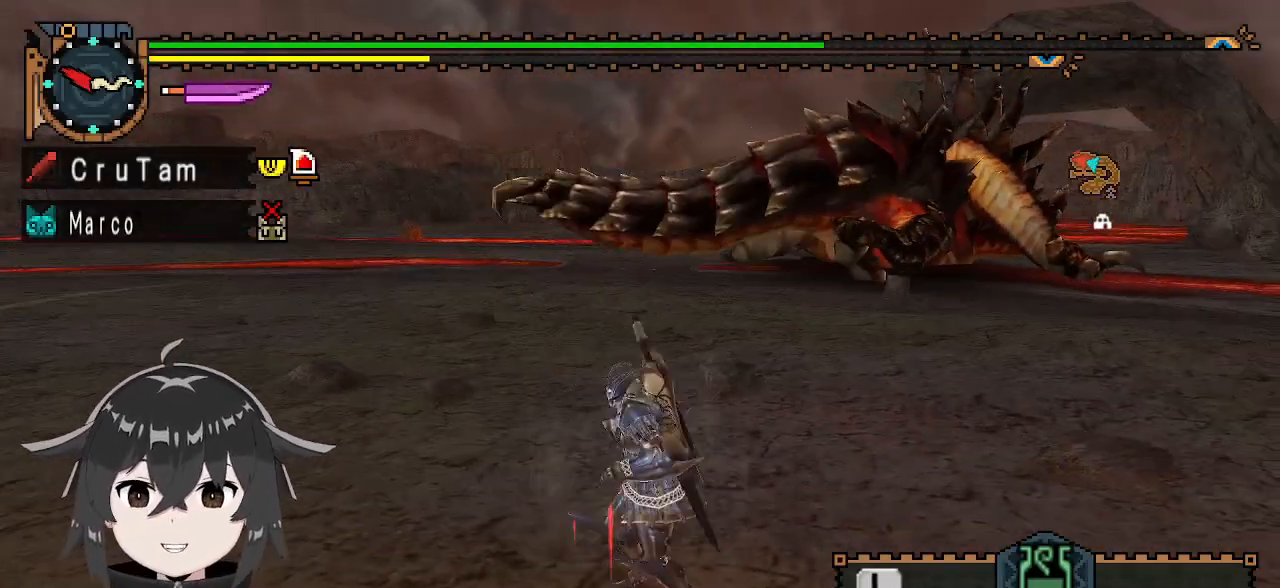
{"buttons": [], "left_stick": "up", "right_stick": "center", "events": [[33, "left_stick", "up"], [267, "right_stick", "right"], [367, "right_stick", "center"]]}
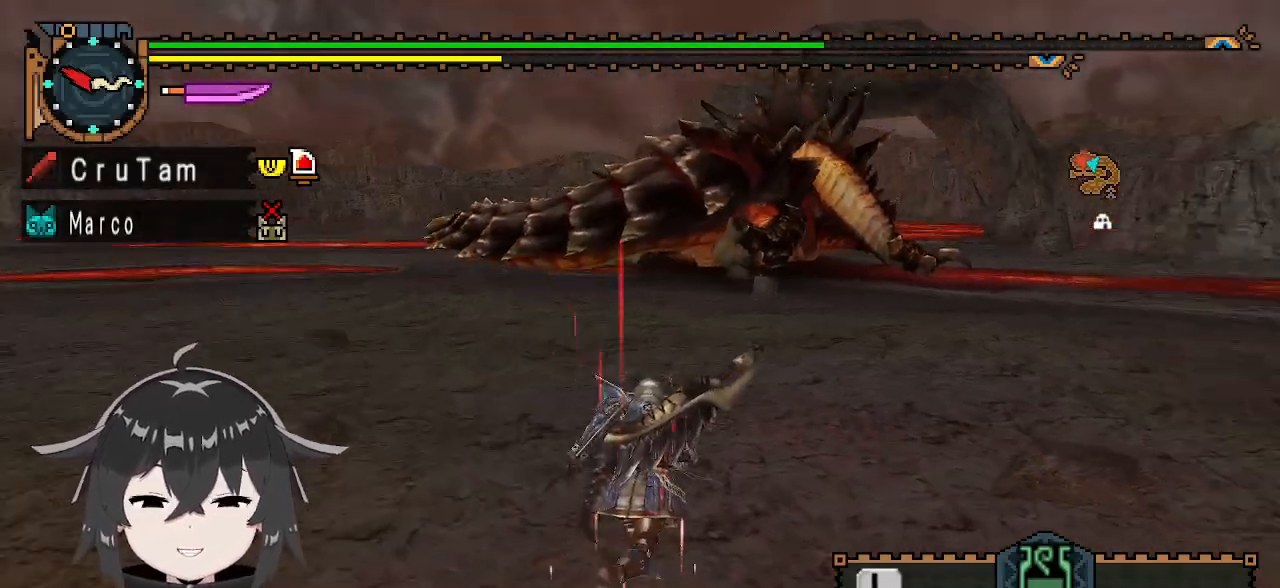
{"buttons": ["L1"], "left_stick": "down-right", "right_stick": "center", "events": [[100, "left_stick", "up-right"], [267, "left_stick", "right"], [433, "L1", "down"], [433, "left_stick", "down-right"]]}
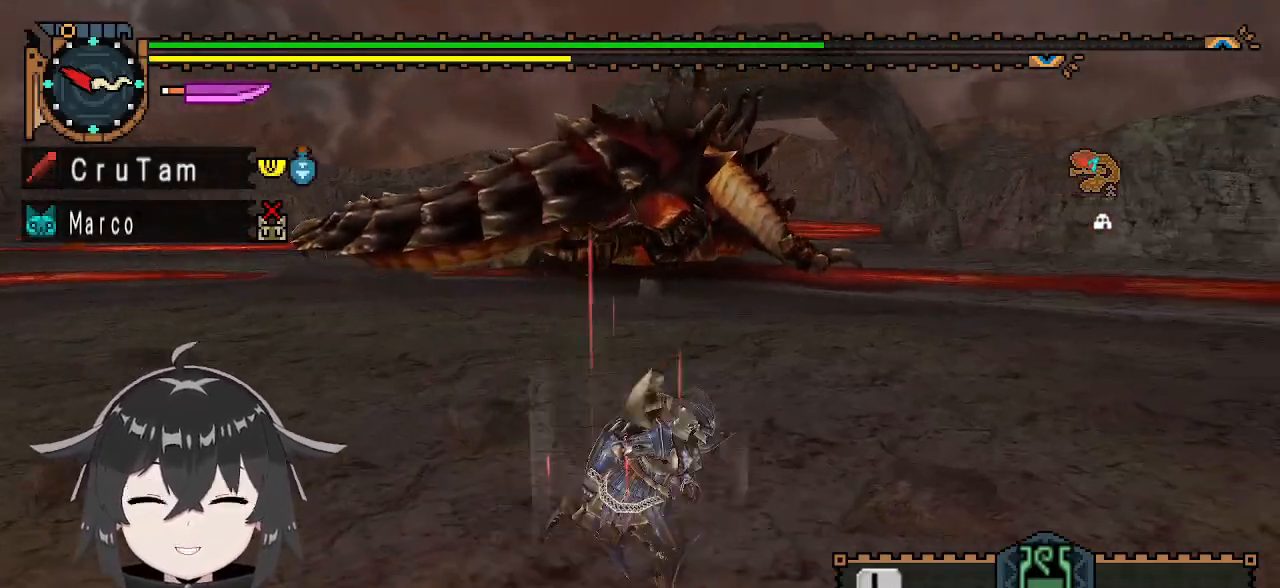
{"buttons": ["L1"], "left_stick": "down-right", "right_stick": "center", "events": []}
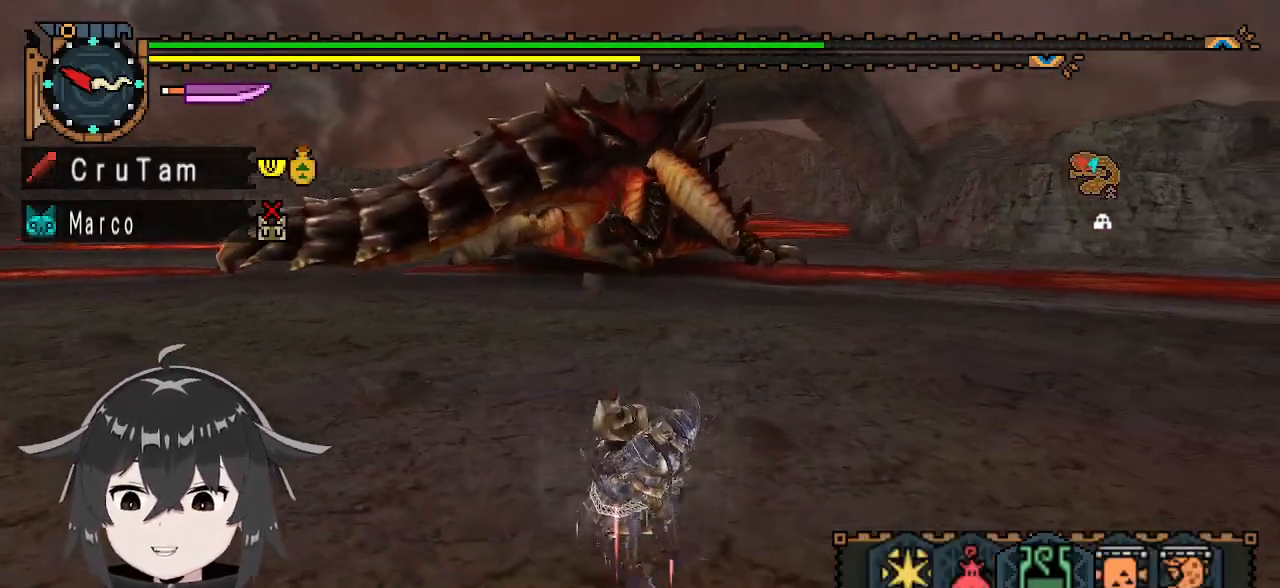
{"buttons": ["L1"], "left_stick": "down-right", "right_stick": "center", "events": []}
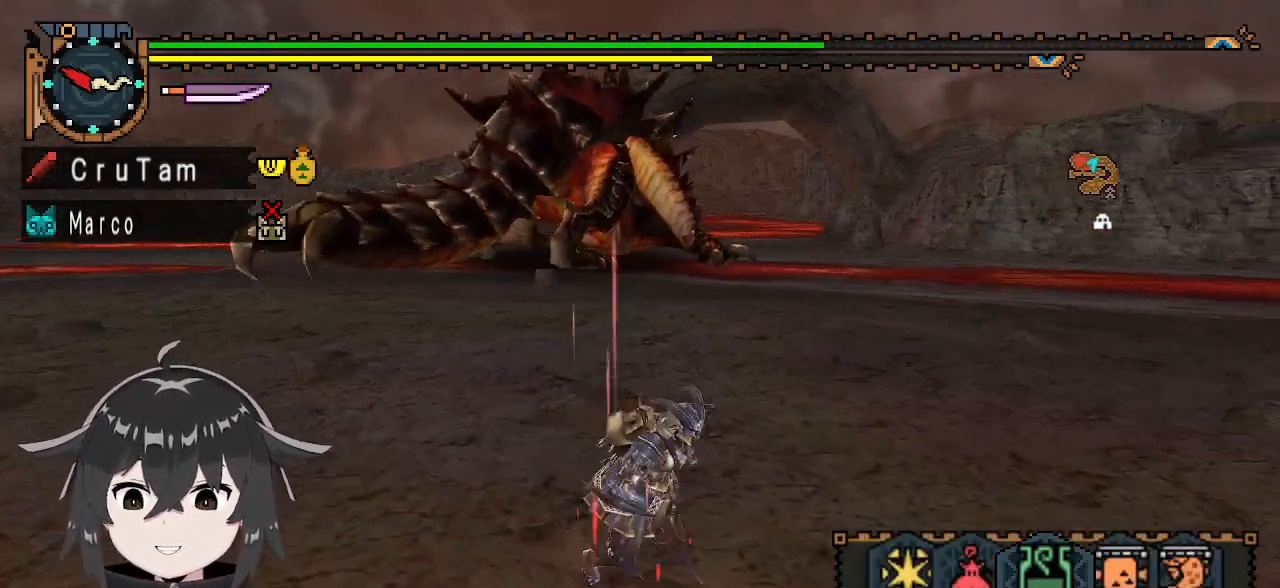
{"buttons": ["B", "L1"], "left_stick": "down-left", "right_stick": "center", "events": [[133, "X", "down"], [233, "X", "up"], [267, "left_stick", "down"], [433, "left_stick", "down-left"], [500, "B", "down"]]}
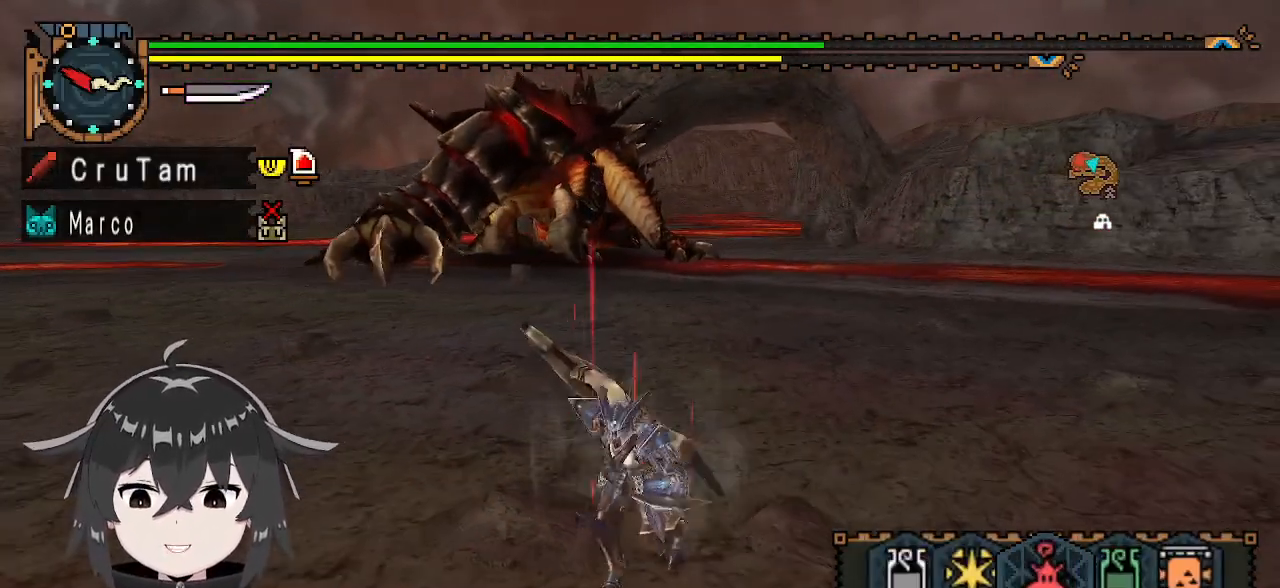
{"buttons": ["X", "L1"], "left_stick": "up", "right_stick": "center", "events": [[33, "B", "up"], [200, "left_stick", "left"], [267, "X", "down"], [300, "left_stick", "up-left"], [333, "X", "up"], [467, "left_stick", "up"], [500, "X", "down"]]}
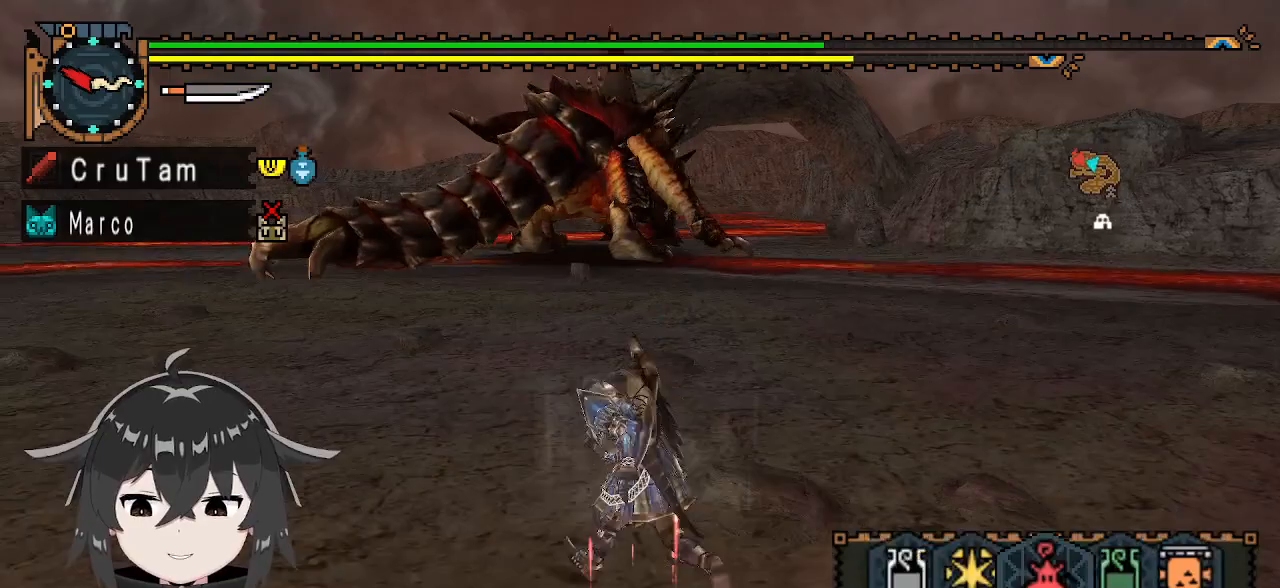
{"buttons": [], "left_stick": "up", "right_stick": "center", "events": [[100, "X", "up"], [400, "L1", "up"]]}
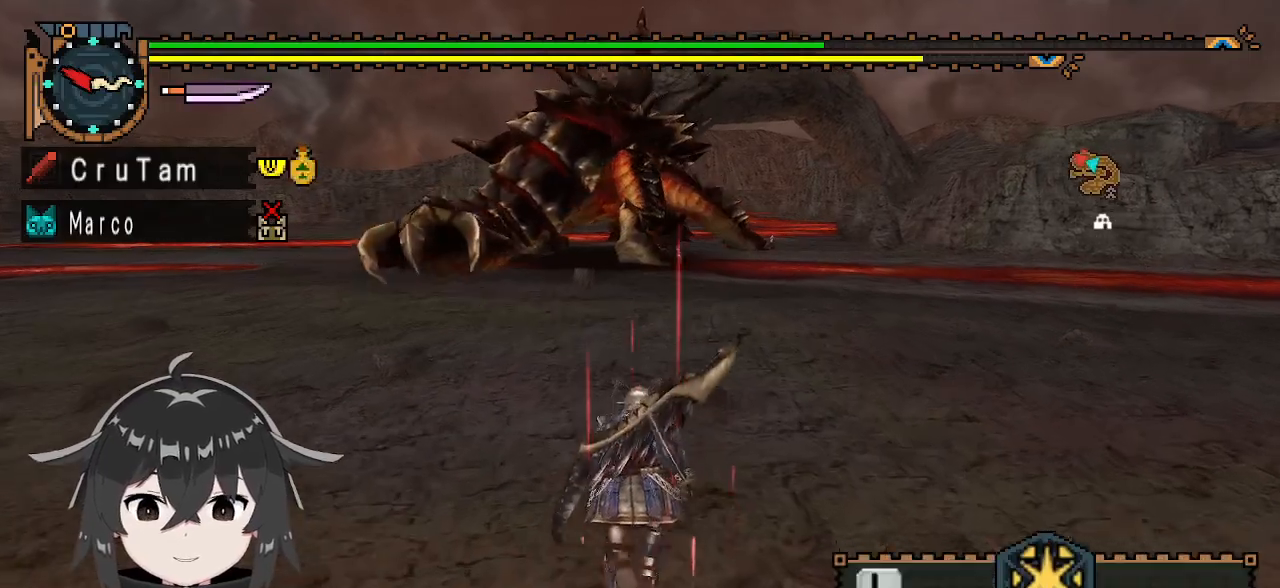
{"buttons": [], "left_stick": "up-left", "right_stick": "center", "events": [[333, "left_stick", "up-left"]]}
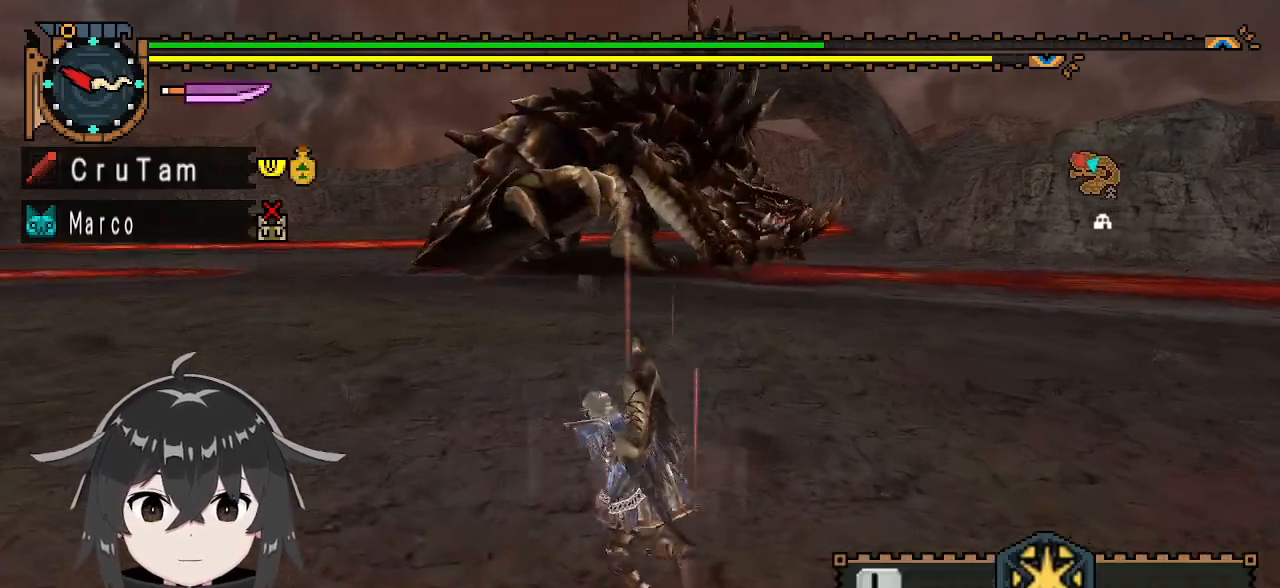
{"buttons": [], "left_stick": "up", "right_stick": "center", "events": [[33, "left_stick", "left"], [300, "left_stick", "up-left"], [433, "left_stick", "up"]]}
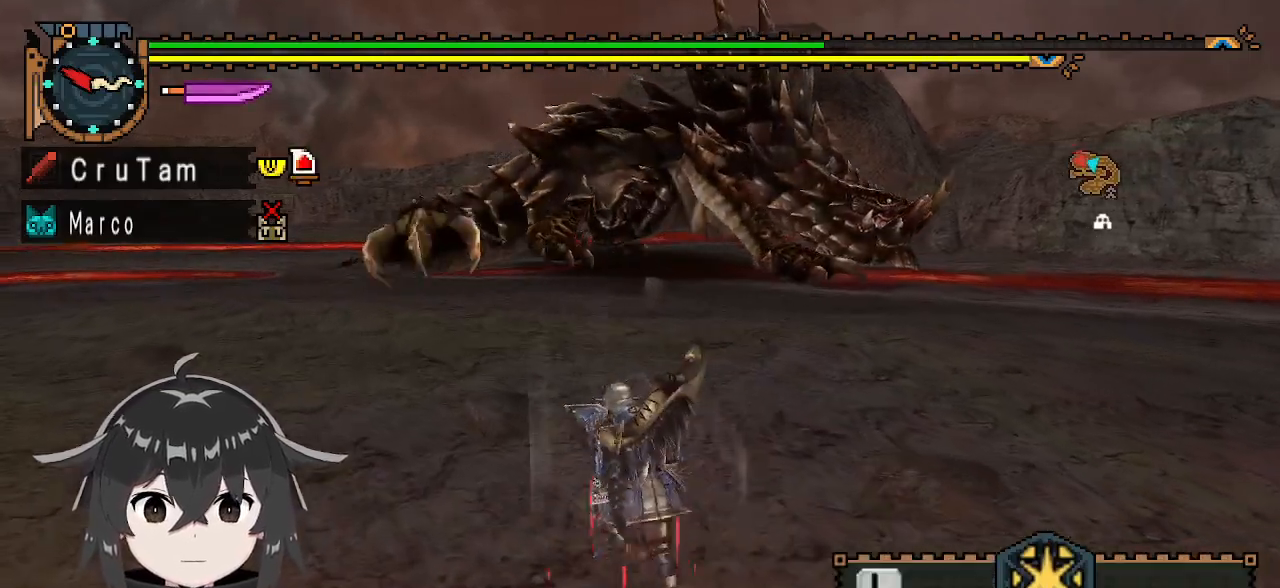
{"buttons": [], "left_stick": "up-left", "right_stick": "center", "events": [[433, "left_stick", "up-left"]]}
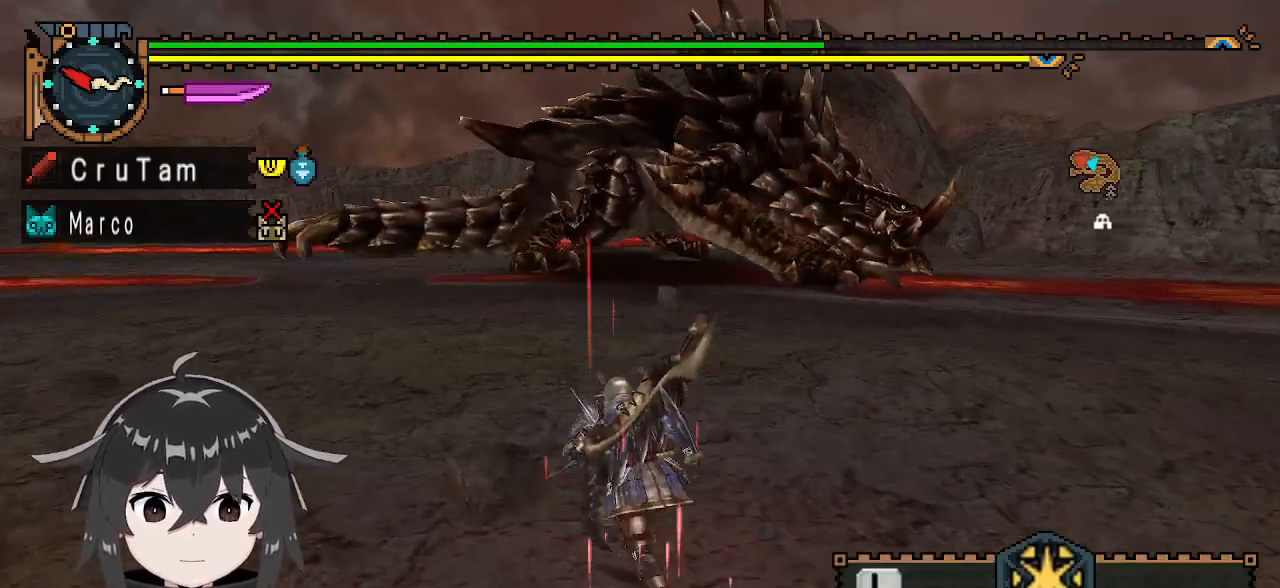
{"buttons": [], "left_stick": "left", "right_stick": "center", "events": [[133, "left_stick", "left"]]}
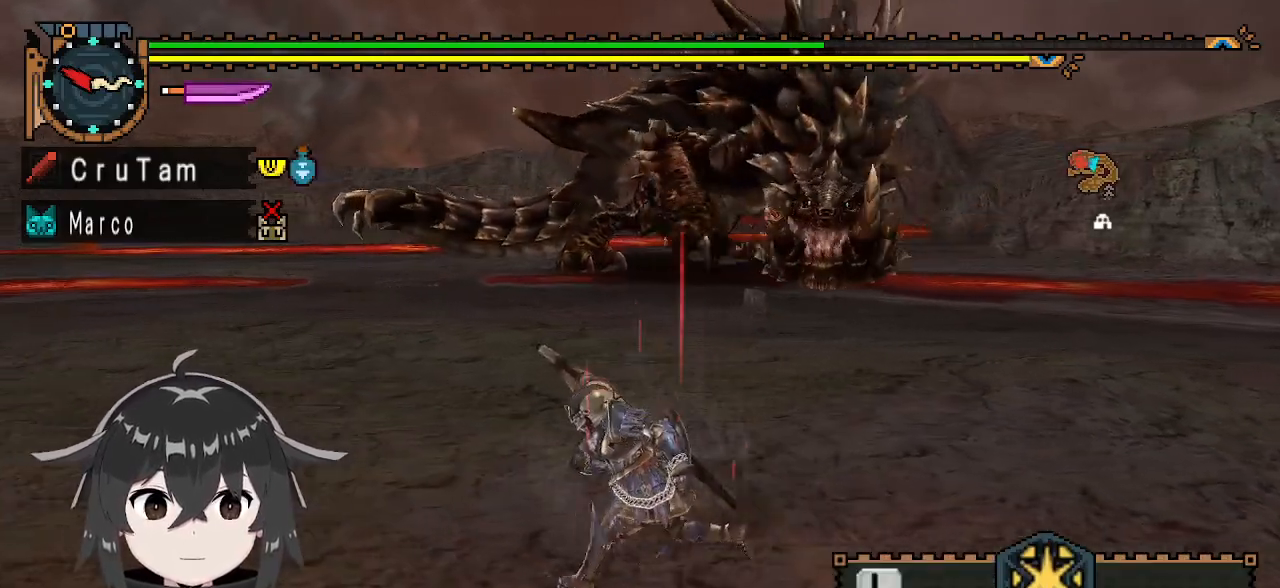
{"buttons": [], "left_stick": "down", "right_stick": "right", "events": [[333, "left_stick", "down"], [400, "right_stick", "right"]]}
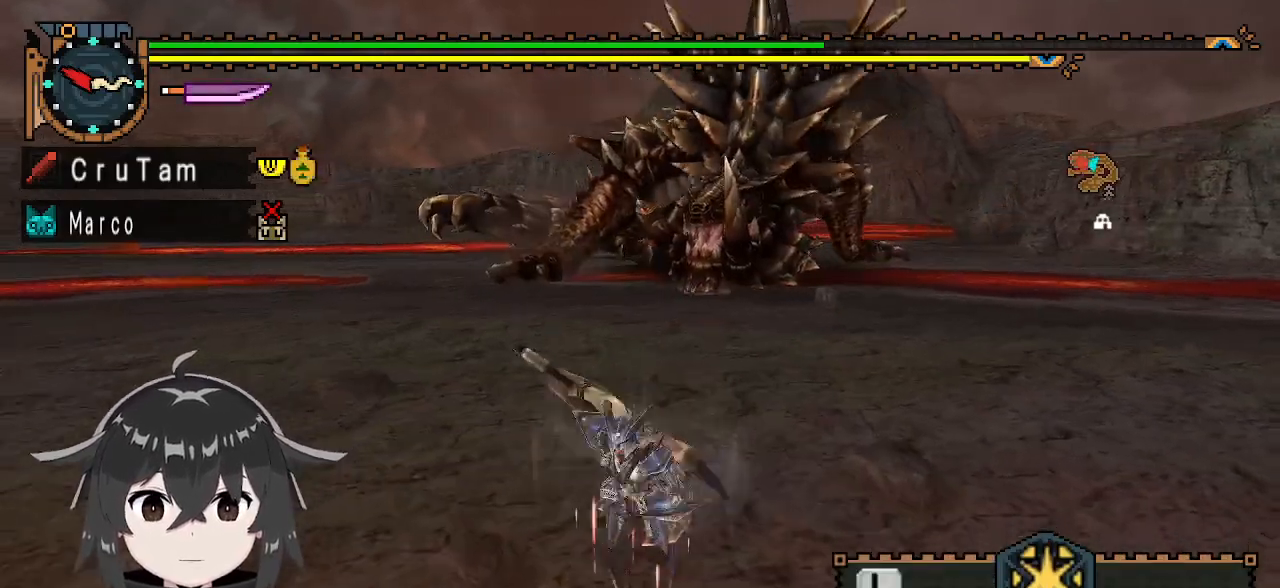
{"buttons": [], "left_stick": "left", "right_stick": "right", "events": [[33, "right_stick", "center"], [100, "left_stick", "down-left"], [233, "left_stick", "left"], [500, "right_stick", "right"]]}
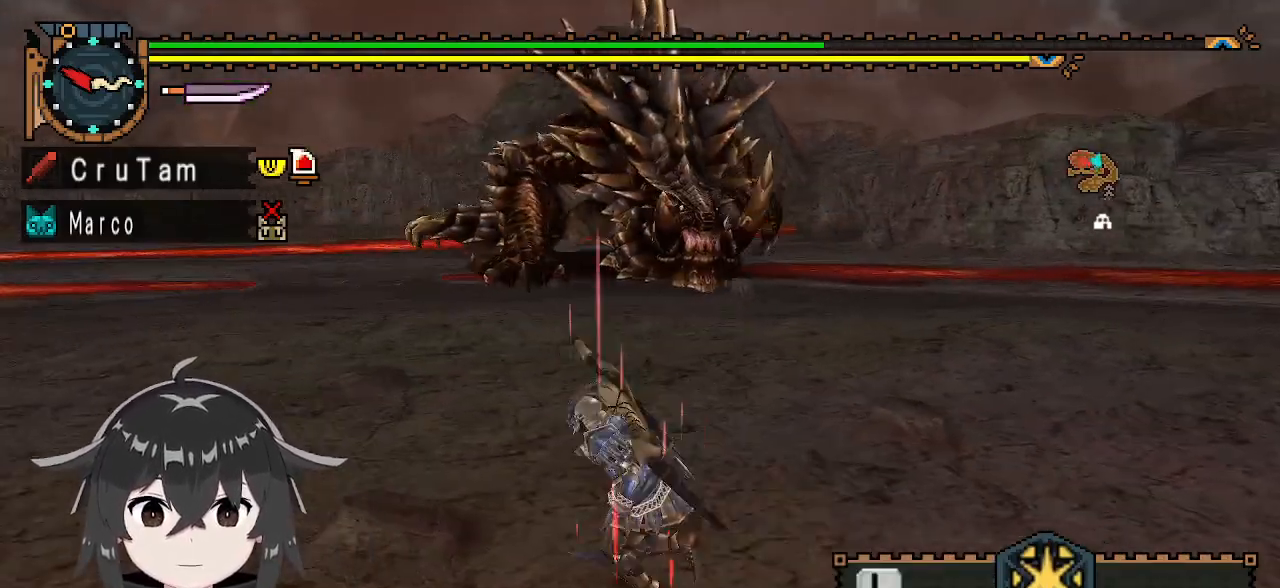
{"buttons": [], "left_stick": "left", "right_stick": "center", "events": [[100, "right_stick", "center"]]}